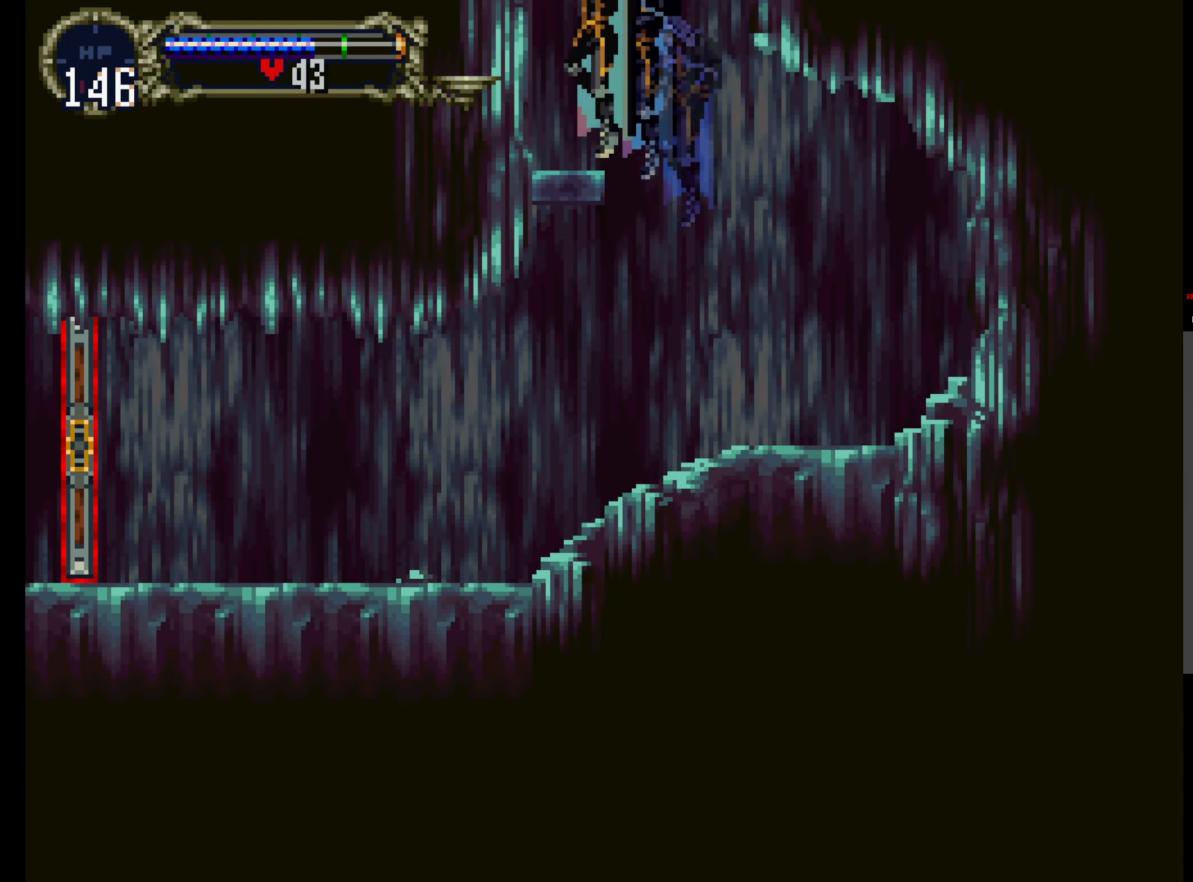
Gameplay with a controller (Xbox layout); each line is a JSON object with the inputs held at the frame after it (dt_ms = milliseconds from this image to that frame). "events" lists button and stick changes between this image and that frame as [ms after this image, input, new state], when the widget could be followed in between. Not read: DPAD_LEFT L3 R3 left_stick right_stick.
{"dt_ms": 500, "buttons": ["A"], "events": [[266, "A", "down"]]}
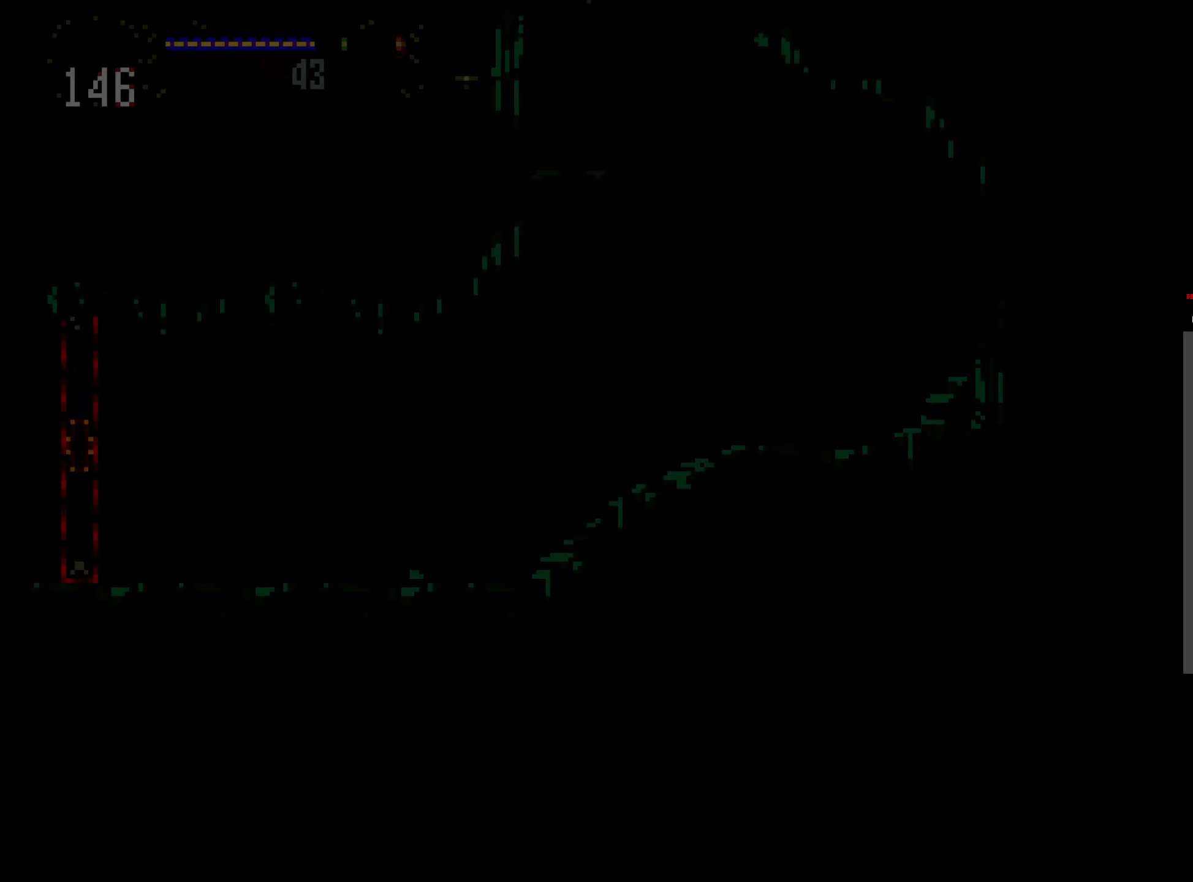
{"dt_ms": 500, "buttons": ["A"], "events": []}
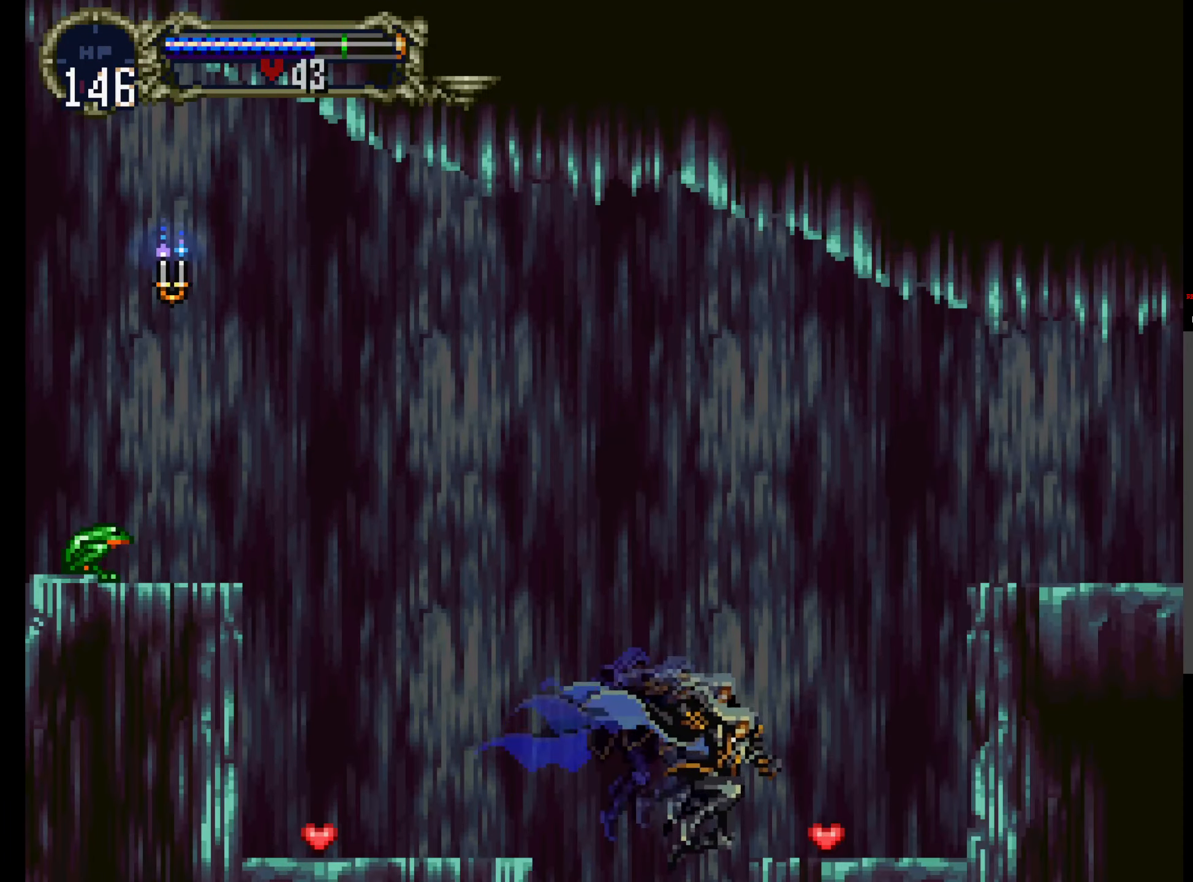
{"dt_ms": 500, "buttons": ["A", "DPAD_UP"], "events": [[166, "A", "up"], [250, "A", "down"], [283, "DPAD_UP", "down"]]}
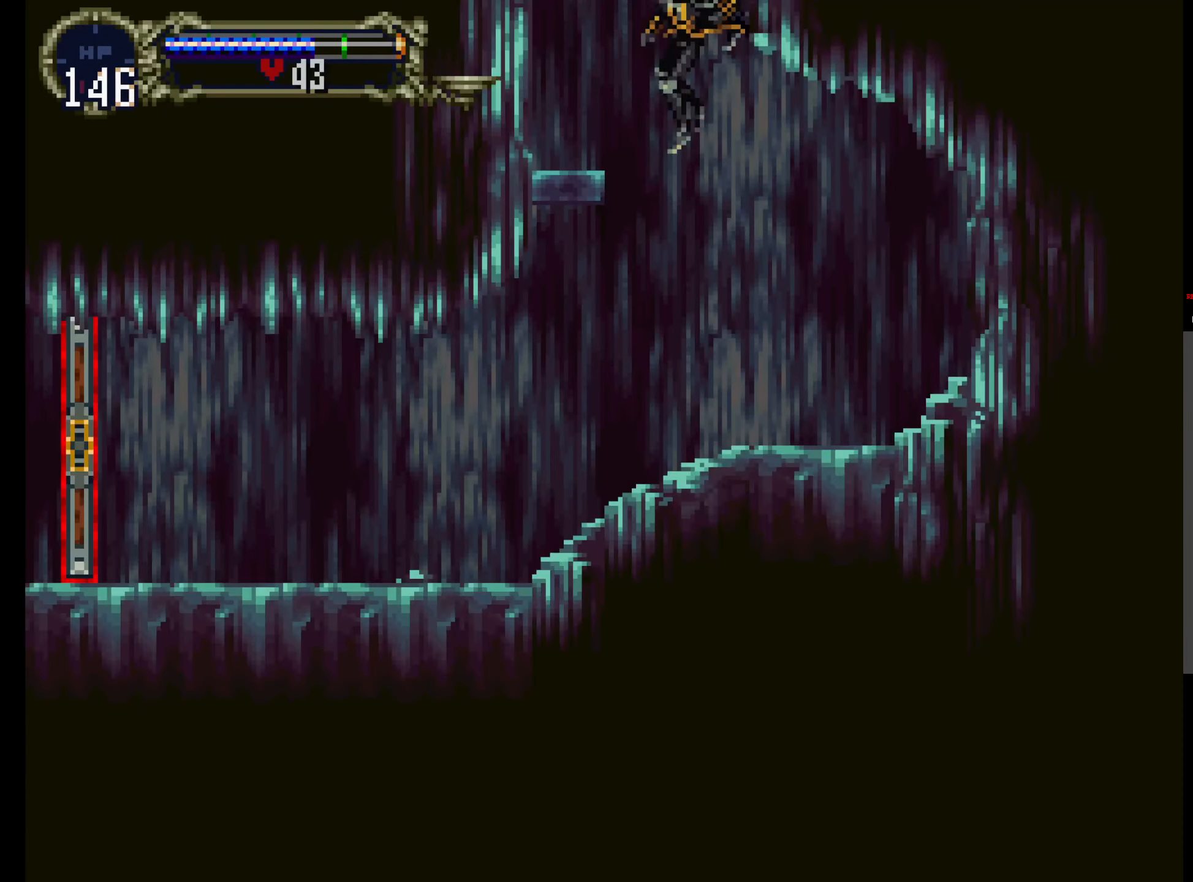
{"dt_ms": 500, "buttons": ["A"]}
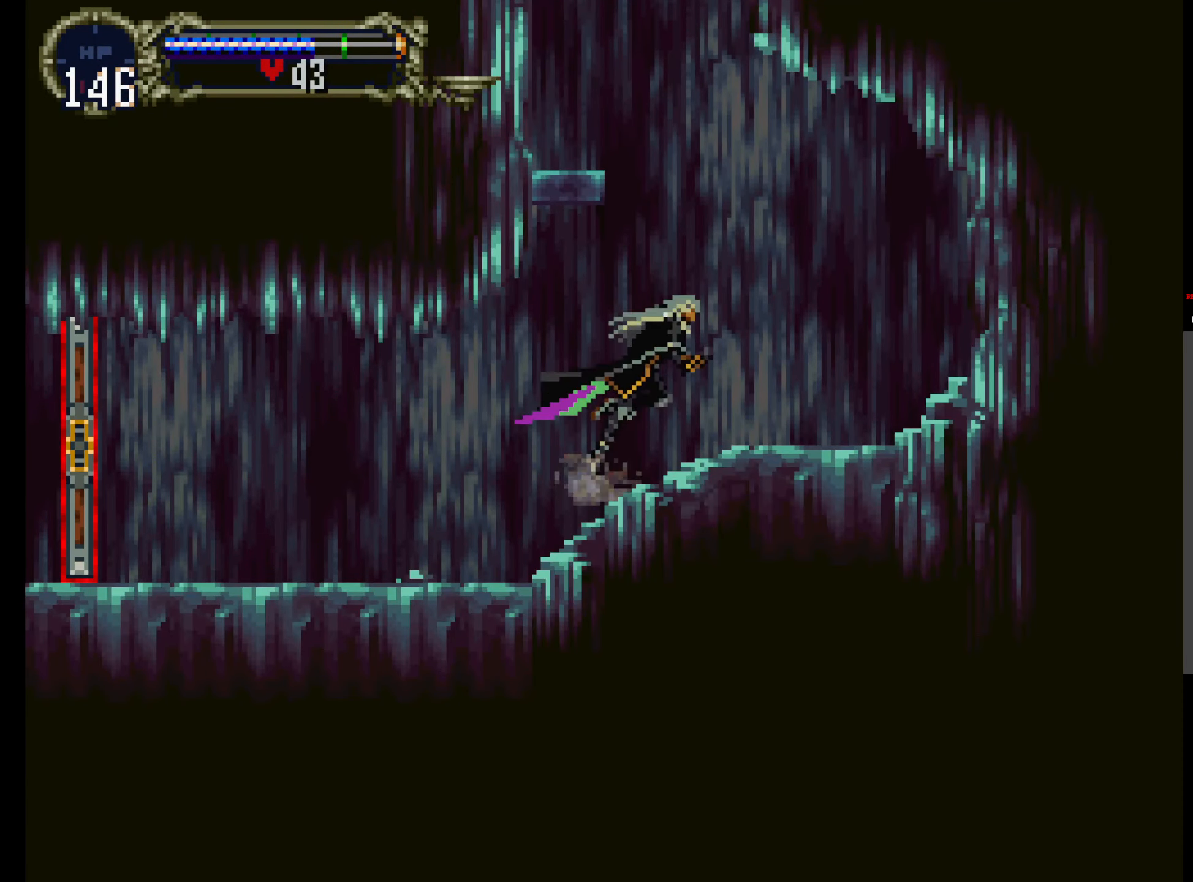
{"dt_ms": 500, "buttons": ["A", "DPAD_UP"], "events": [[83, "DPAD_UP", "down"]]}
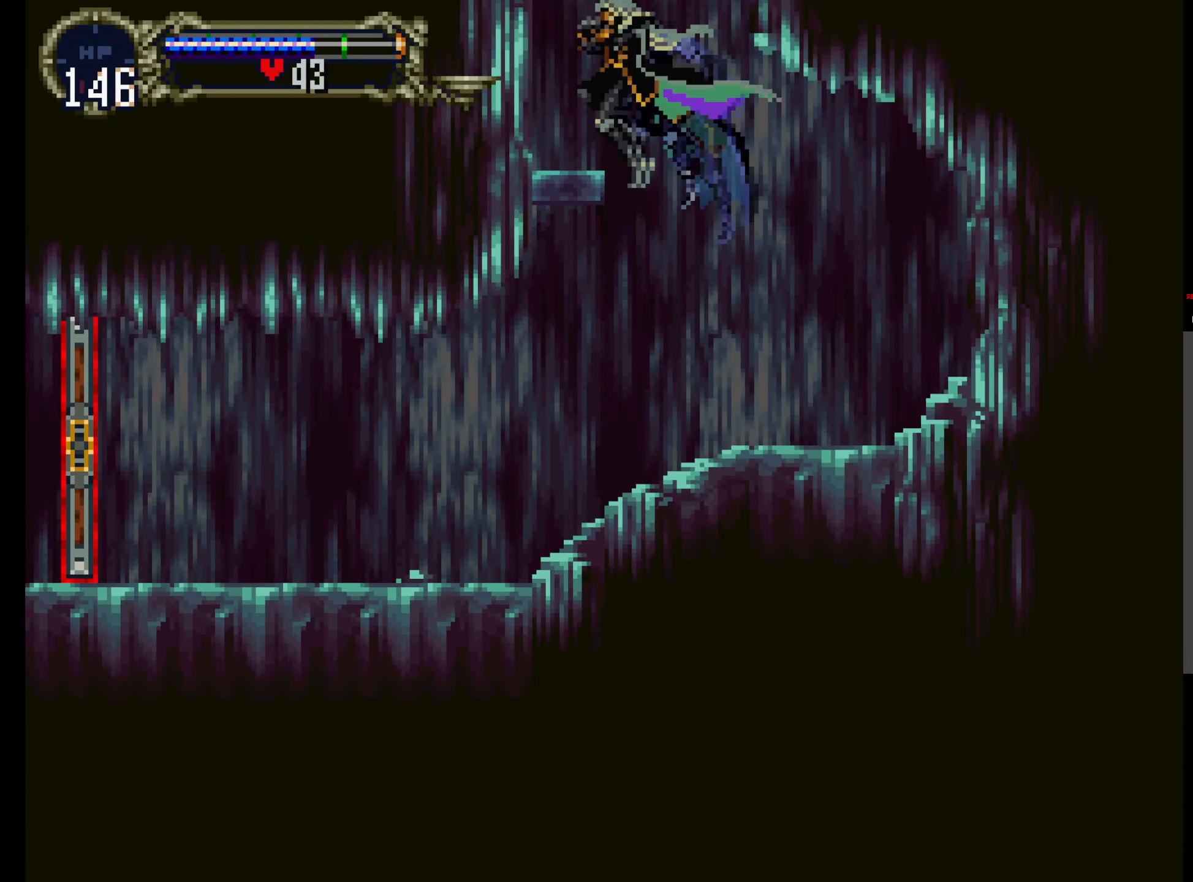
{"dt_ms": 500, "buttons": ["A"], "events": [[133, "DPAD_UP", "up"], [166, "A", "up"], [417, "A", "down"]]}
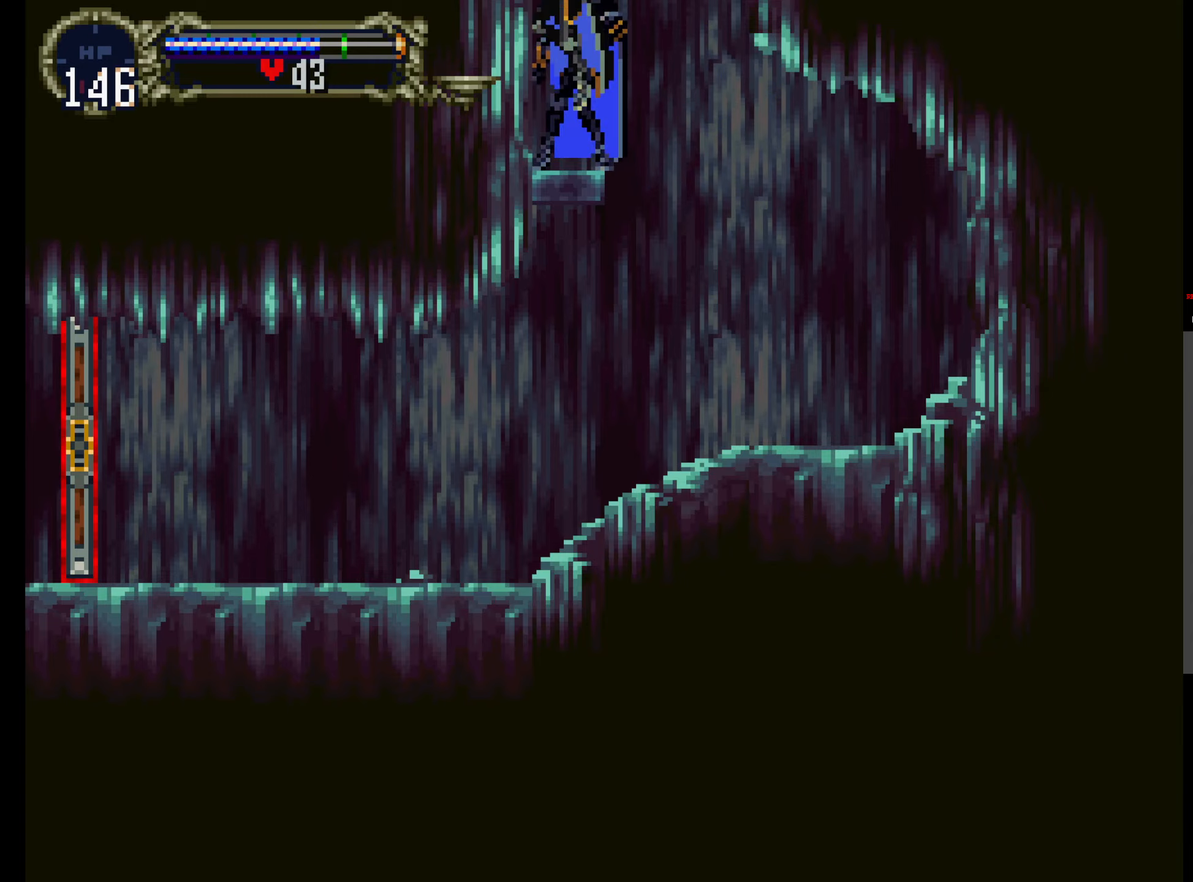
{"dt_ms": 500, "buttons": ["A"], "events": []}
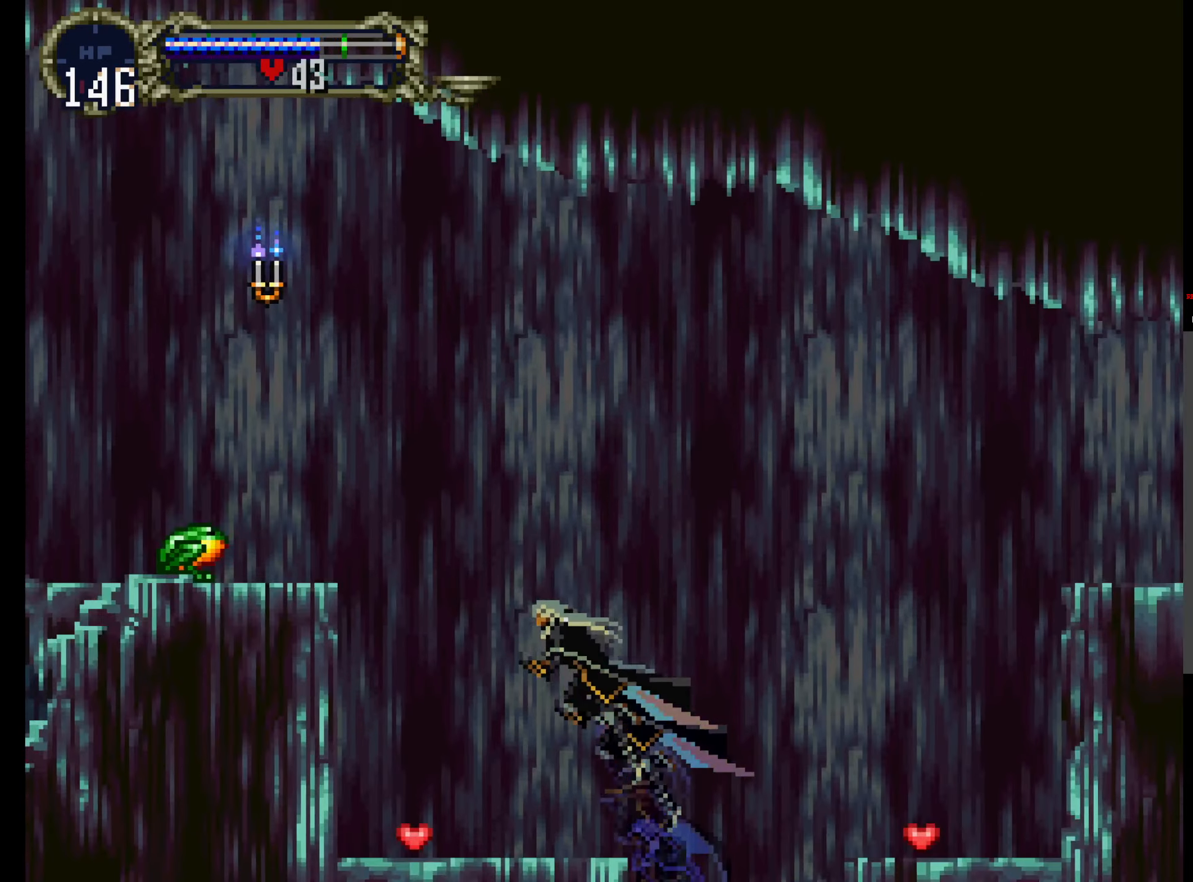
{"dt_ms": 500, "buttons": [], "events": [[200, "A", "up"], [233, "B", "down"], [417, "B", "up"]]}
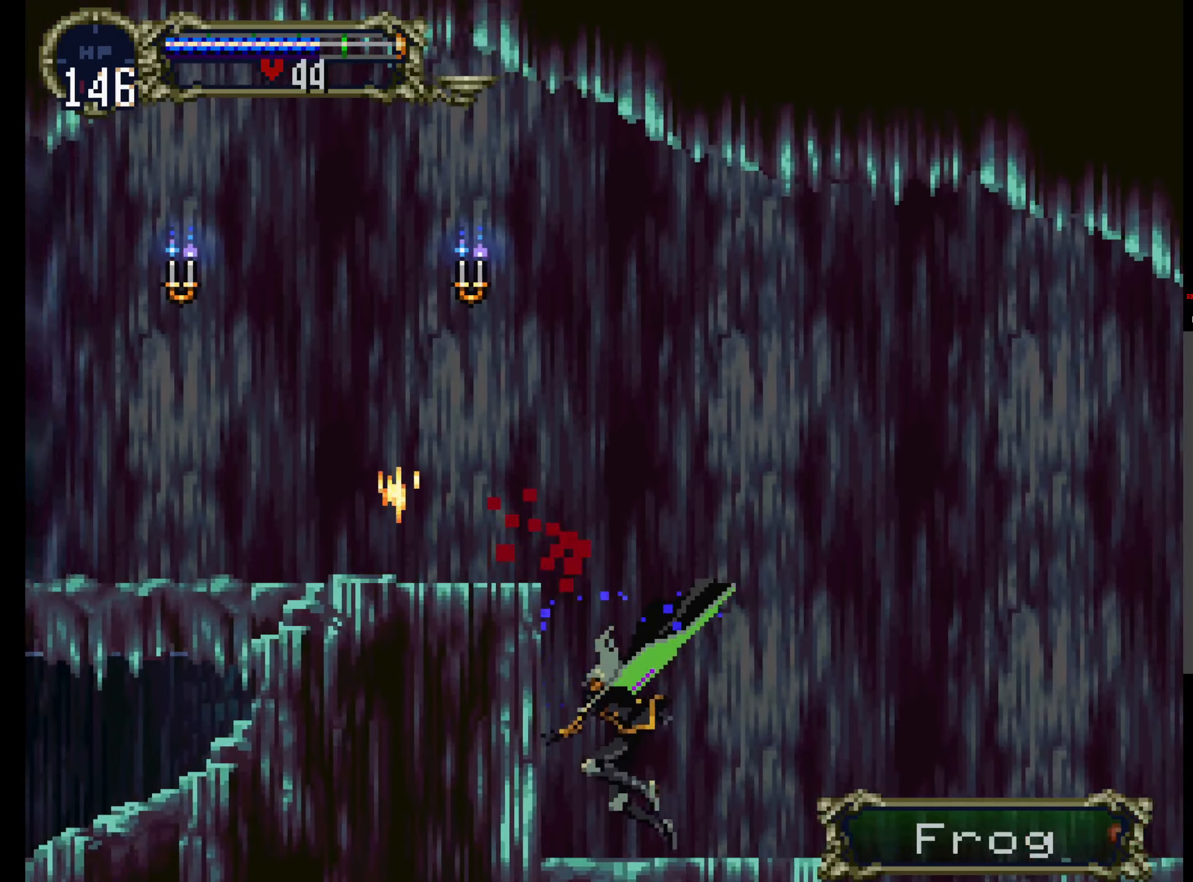
{"dt_ms": 500, "buttons": ["R1"], "events": [[217, "A", "down"], [300, "B", "down"], [450, "B", "up"], [500, "A", "up"], [500, "R1", "down"]]}
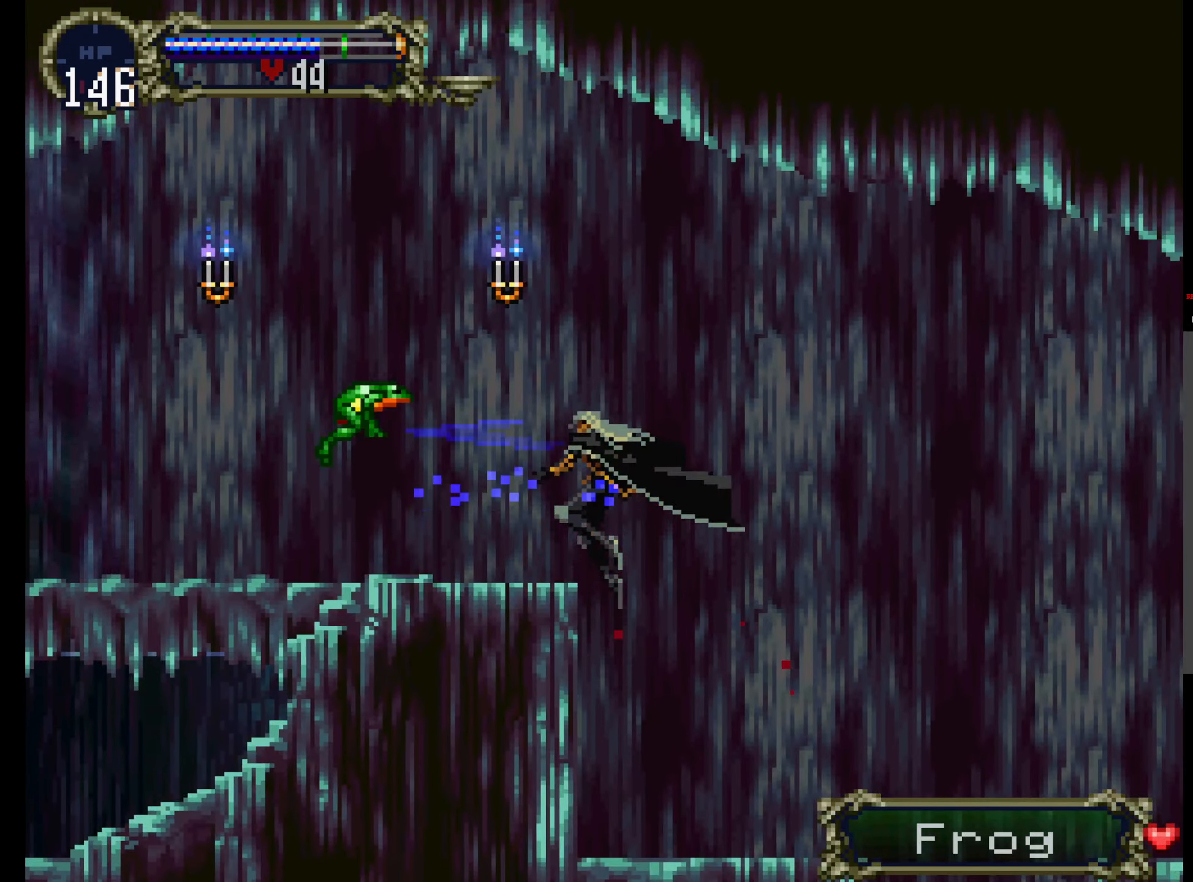
{"dt_ms": 500, "buttons": []}
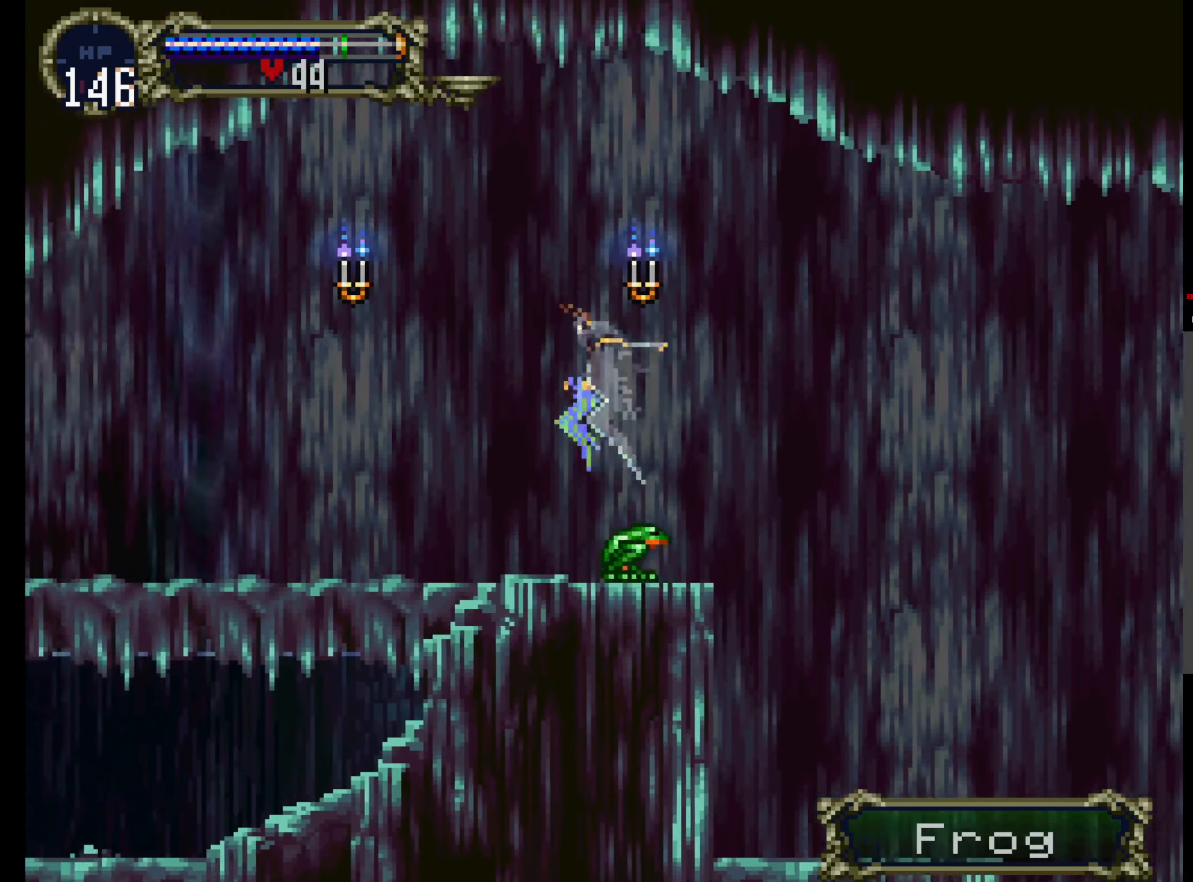
{"dt_ms": 500, "buttons": ["A"]}
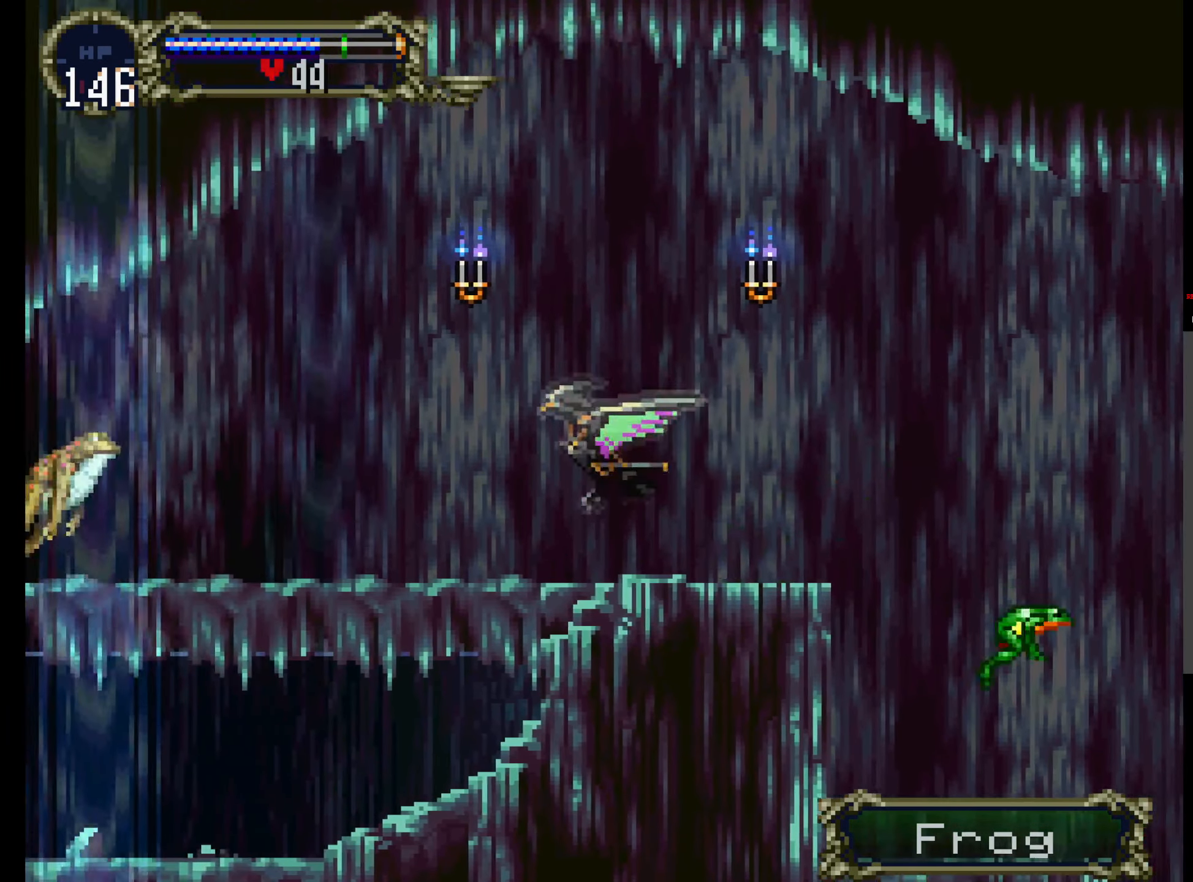
{"dt_ms": 500, "buttons": [], "events": [[67, "DPAD_UP", "down"], [183, "DPAD_UP", "up"], [417, "A", "up"]]}
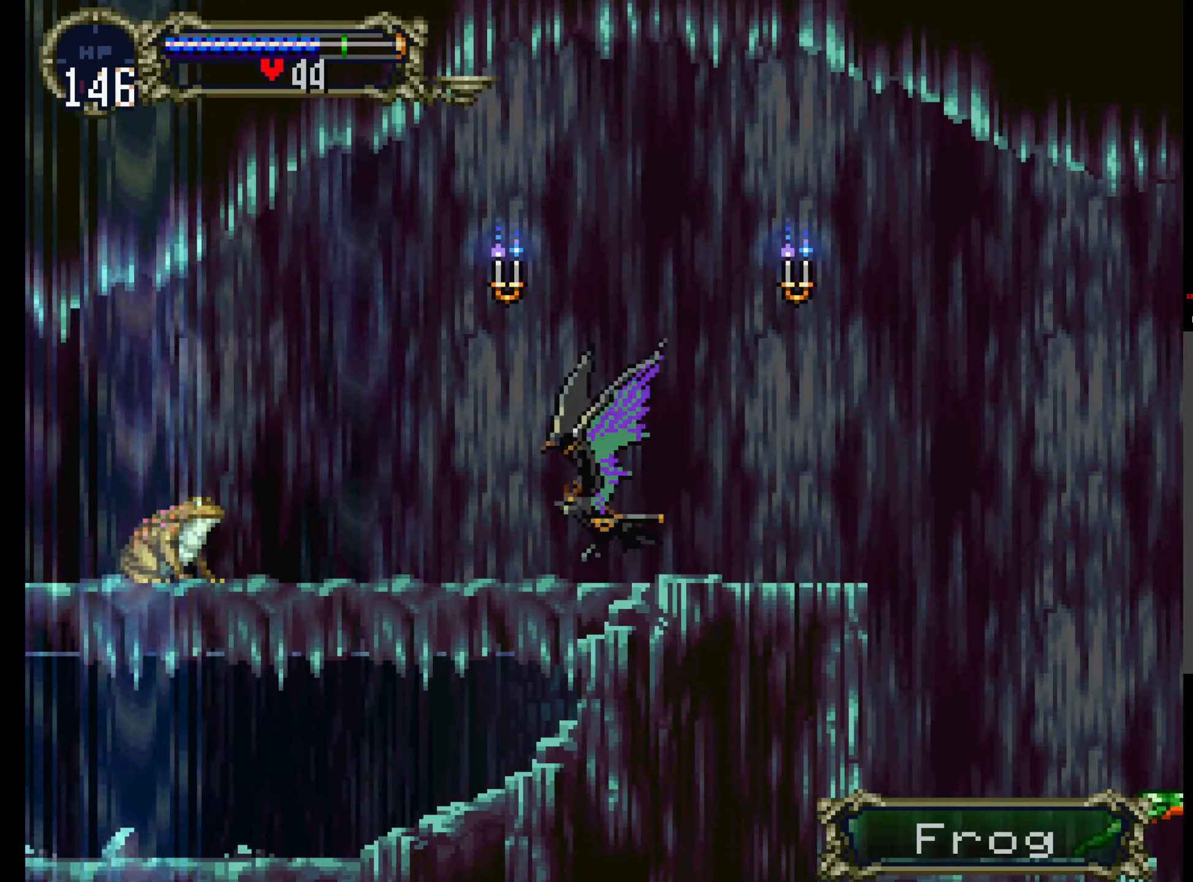
{"dt_ms": 500, "buttons": ["A"], "events": [[317, "A", "down"], [333, "DPAD_UP", "down"], [450, "DPAD_UP", "up"]]}
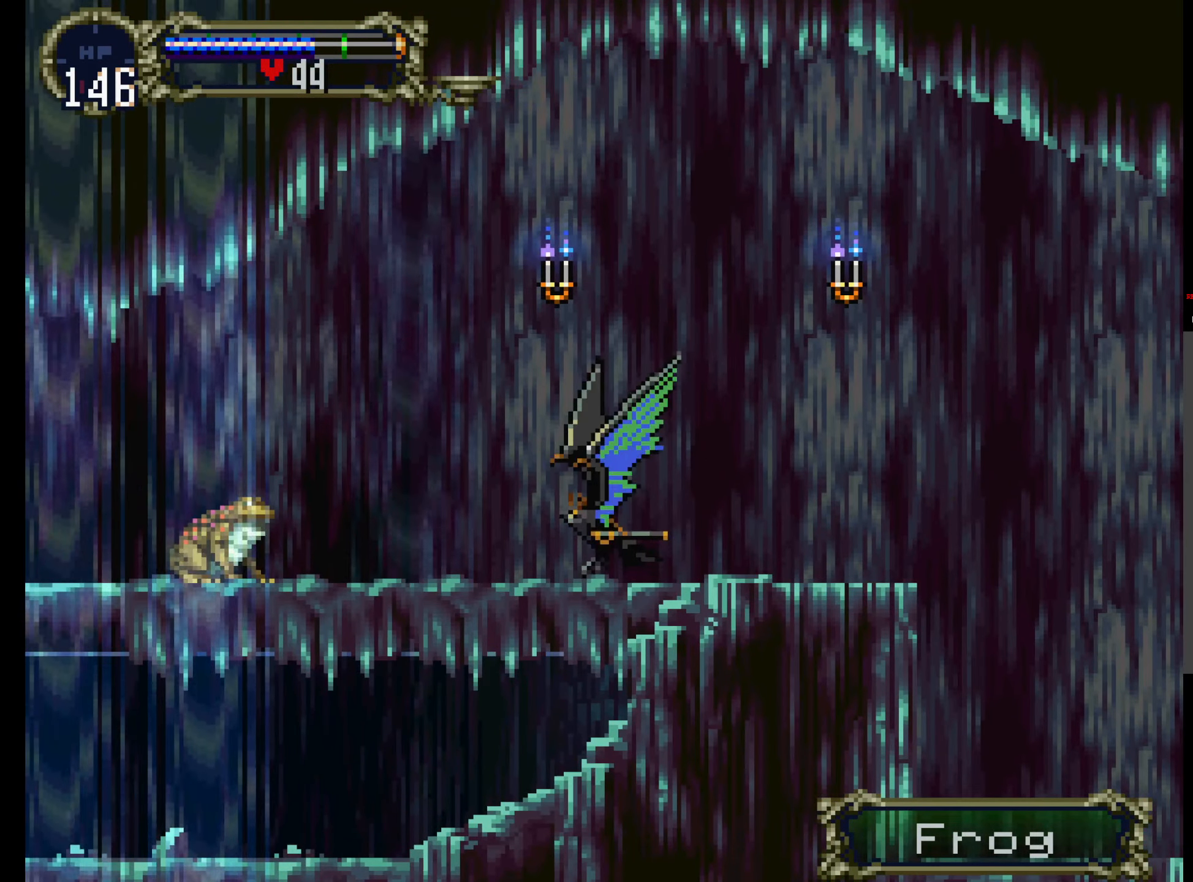
{"dt_ms": 500, "buttons": [], "events": [[150, "A", "up"]]}
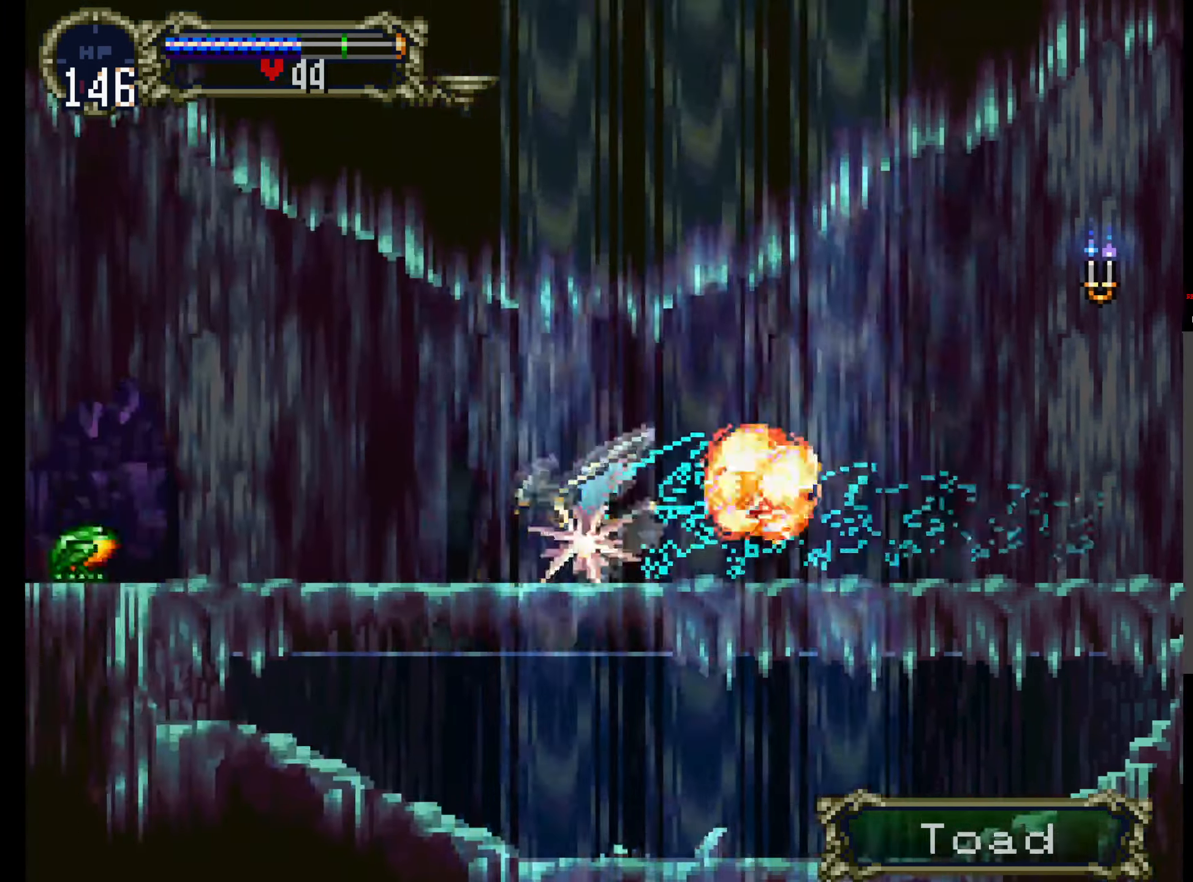
{"dt_ms": 500, "buttons": [], "events": []}
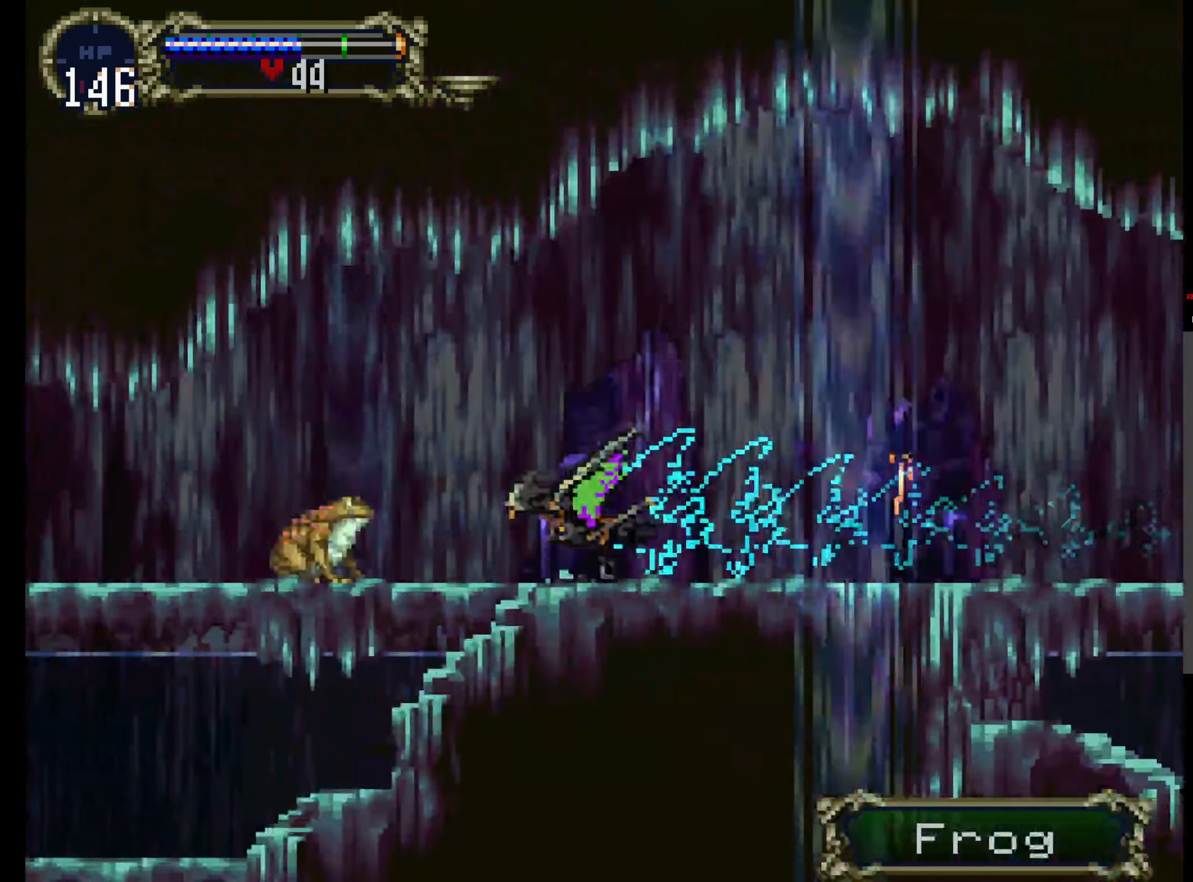
{"dt_ms": 500, "buttons": [], "events": []}
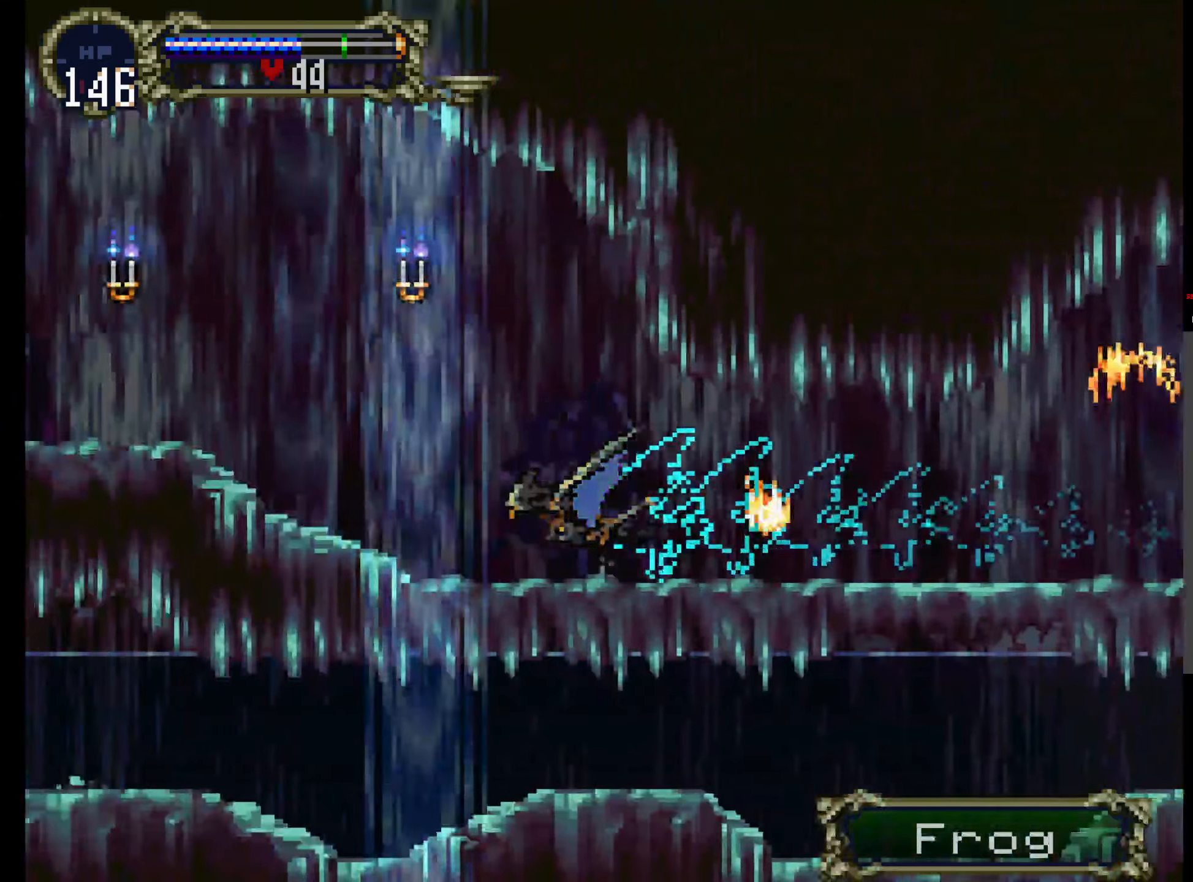
{"dt_ms": 500, "buttons": [], "events": []}
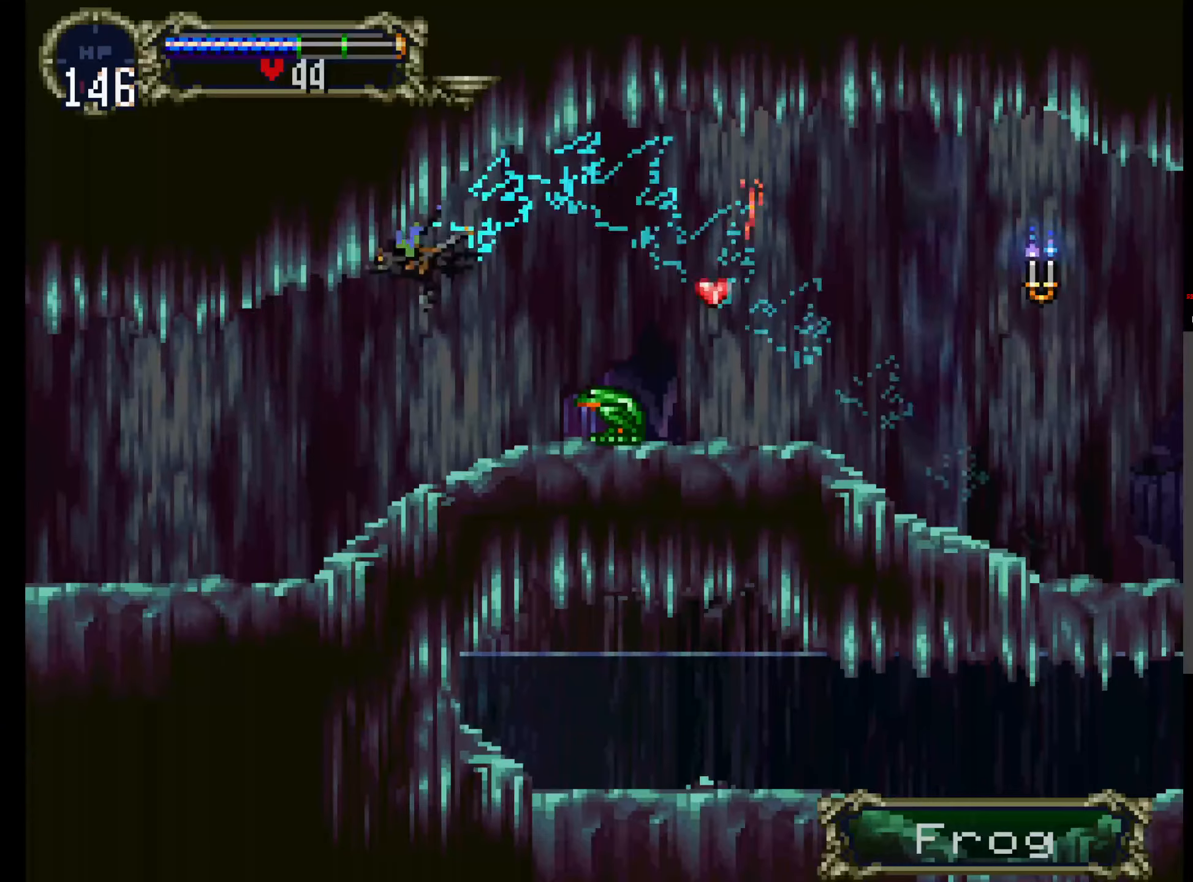
{"dt_ms": 500, "buttons": [], "events": []}
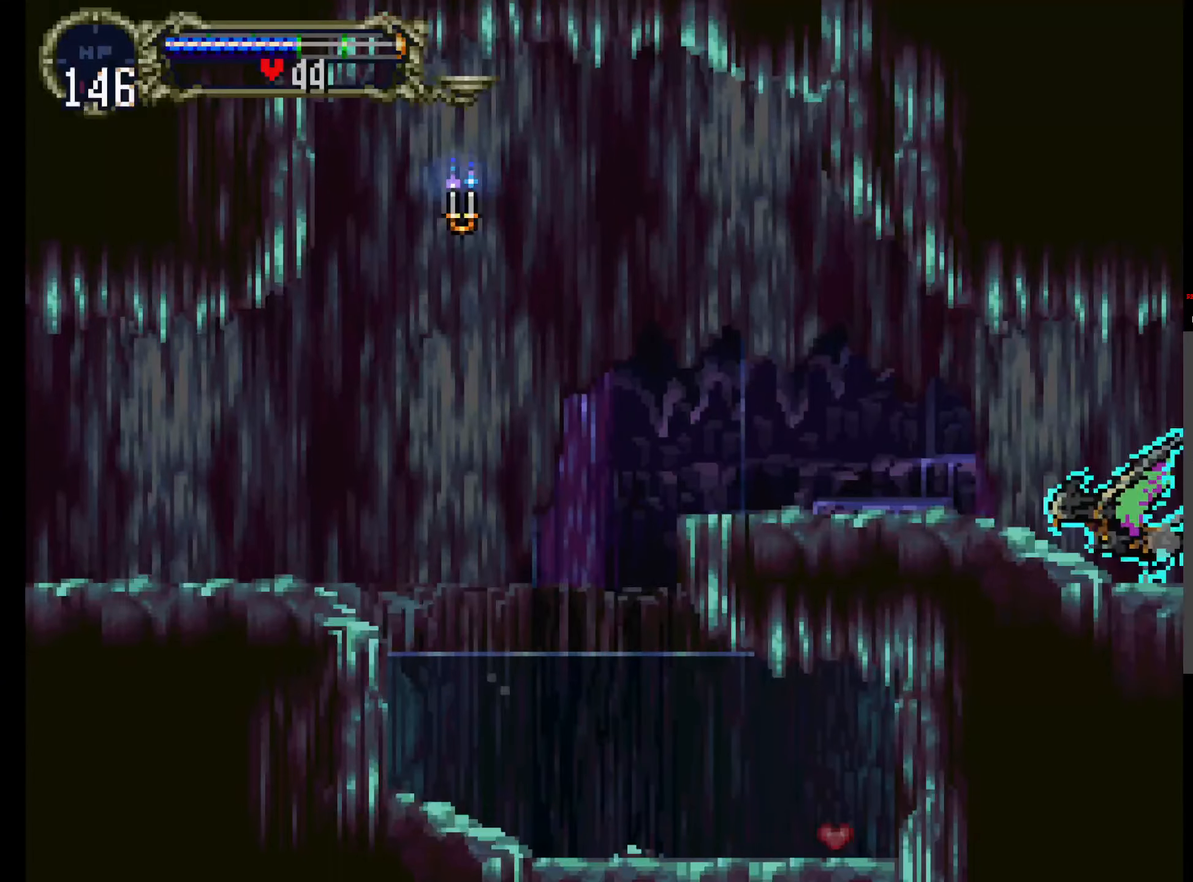
{"dt_ms": 500, "buttons": ["R1"], "events": [[500, "R1", "down"]]}
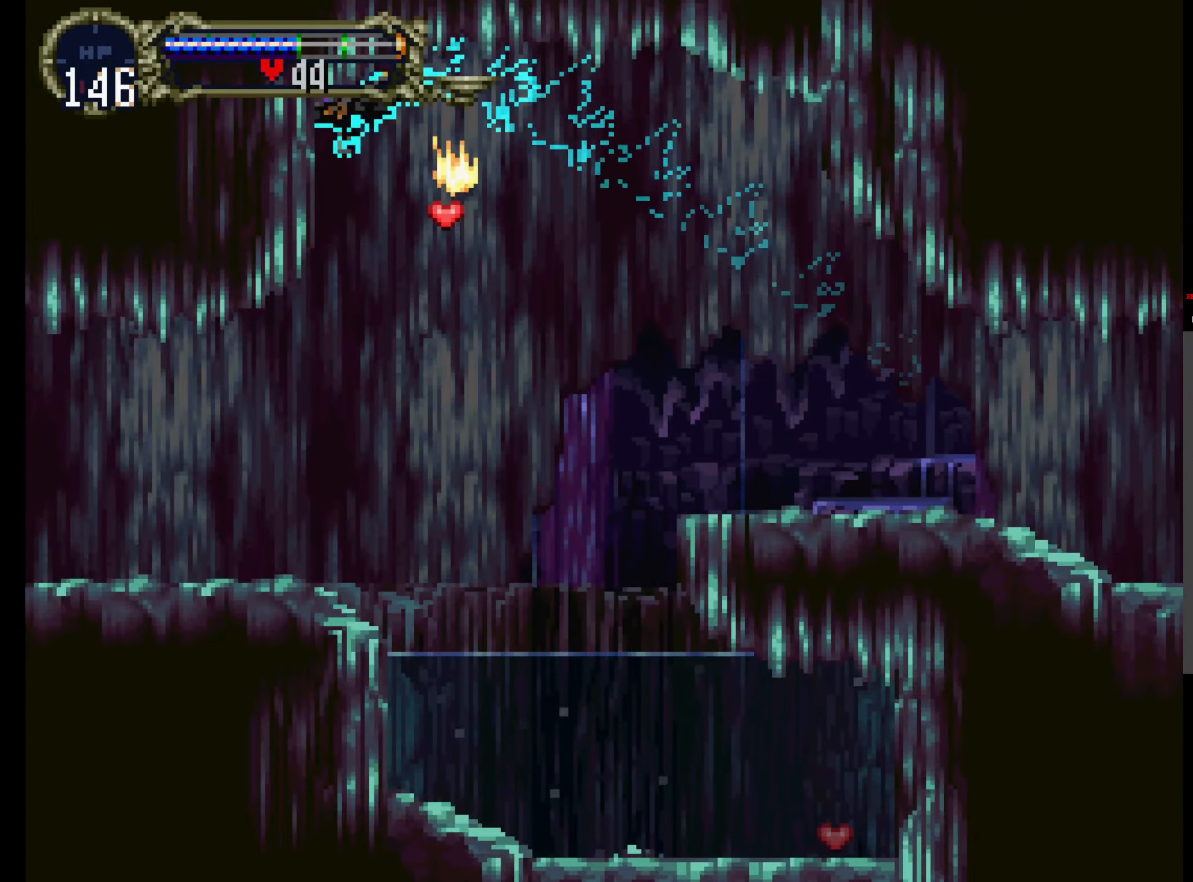
{"dt_ms": 500, "buttons": [], "events": [[150, "R1", "up"]]}
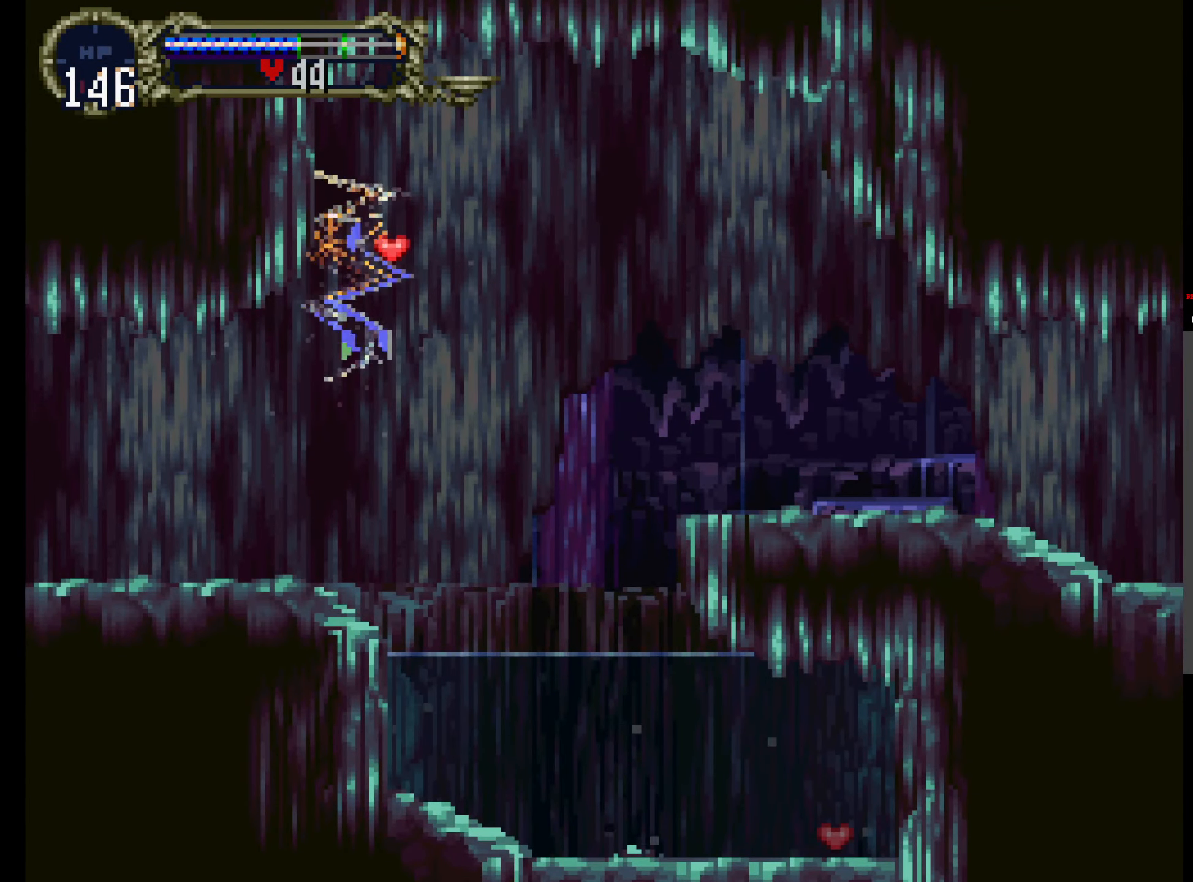
{"dt_ms": 500, "buttons": [], "events": []}
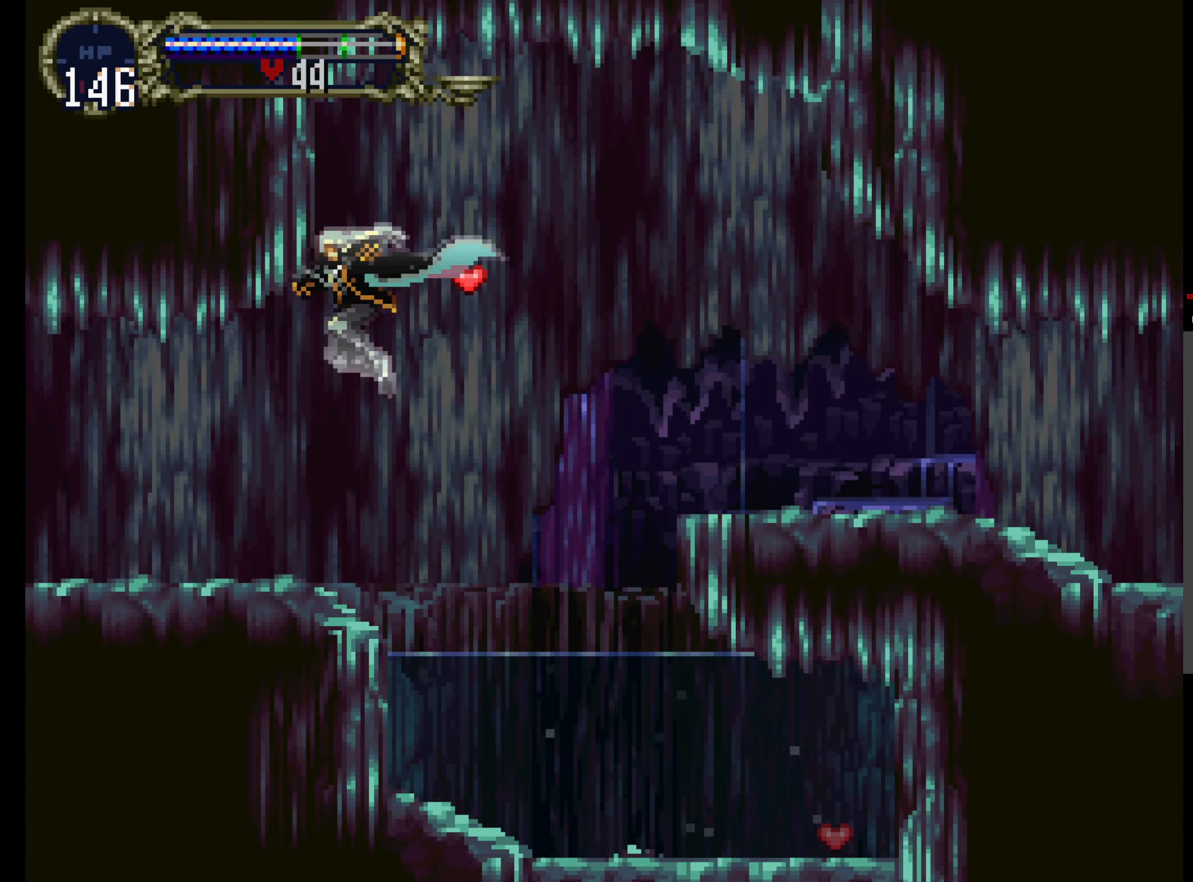
{"dt_ms": 500, "buttons": ["DPAD_DOWN"]}
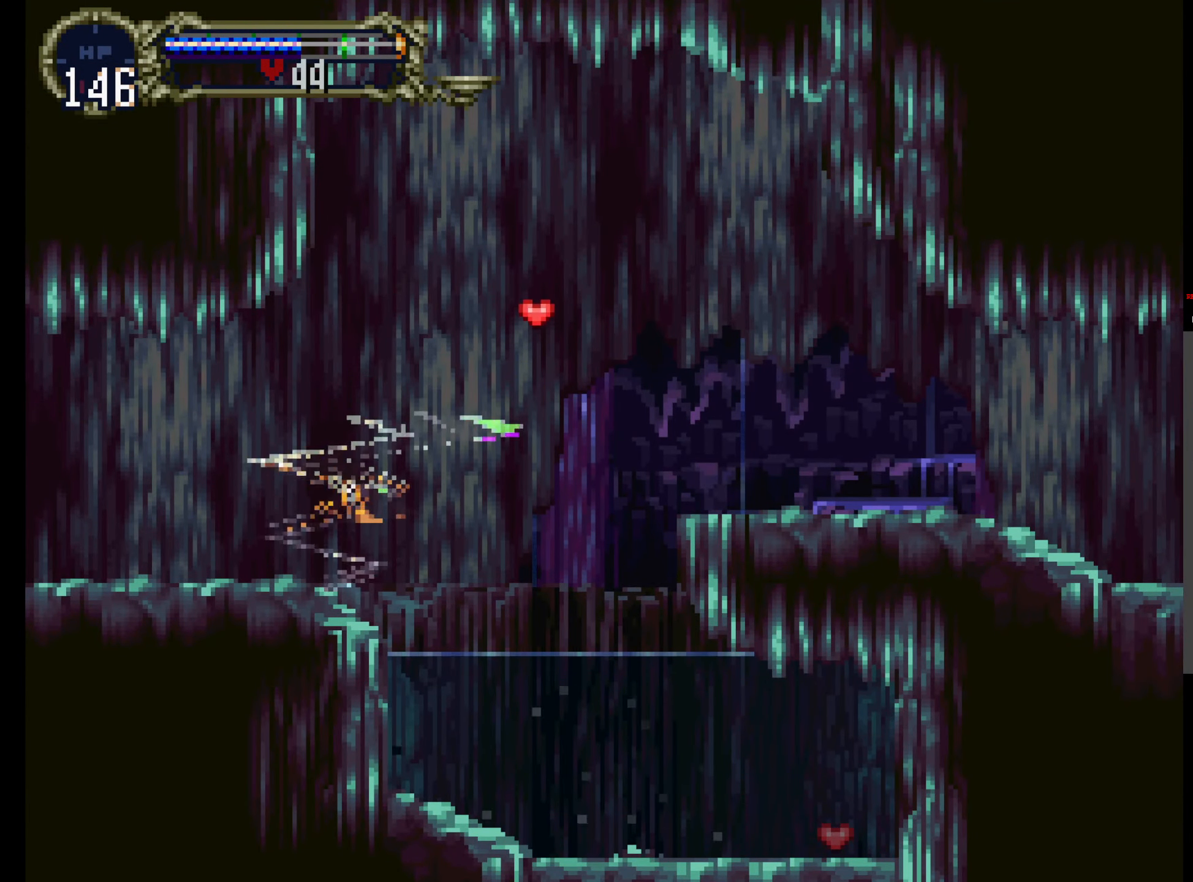
{"dt_ms": 500, "buttons": ["A"], "events": [[134, "DPAD_DOWN", "up"], [267, "A", "down"], [350, "DPAD_UP", "down"], [434, "DPAD_UP", "up"]]}
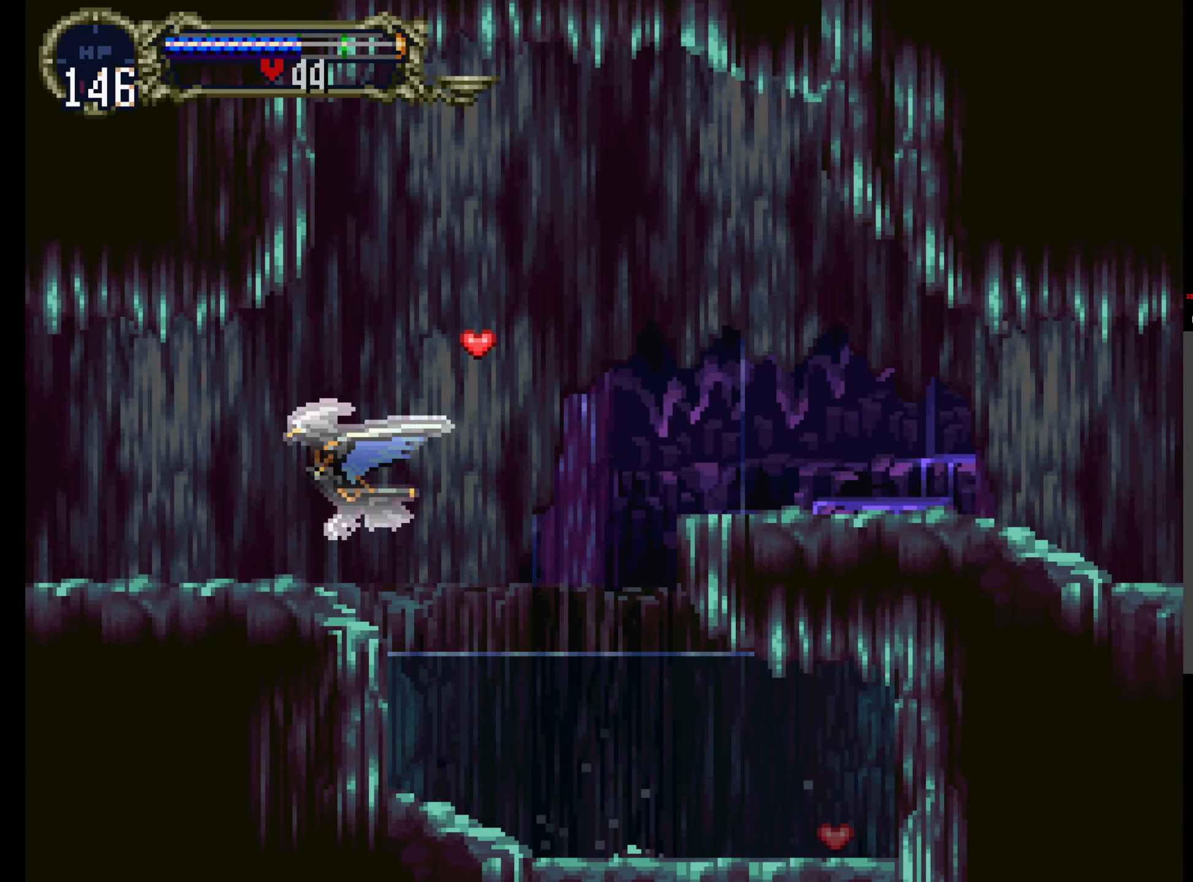
{"dt_ms": 500, "buttons": [], "events": [[184, "A", "up"]]}
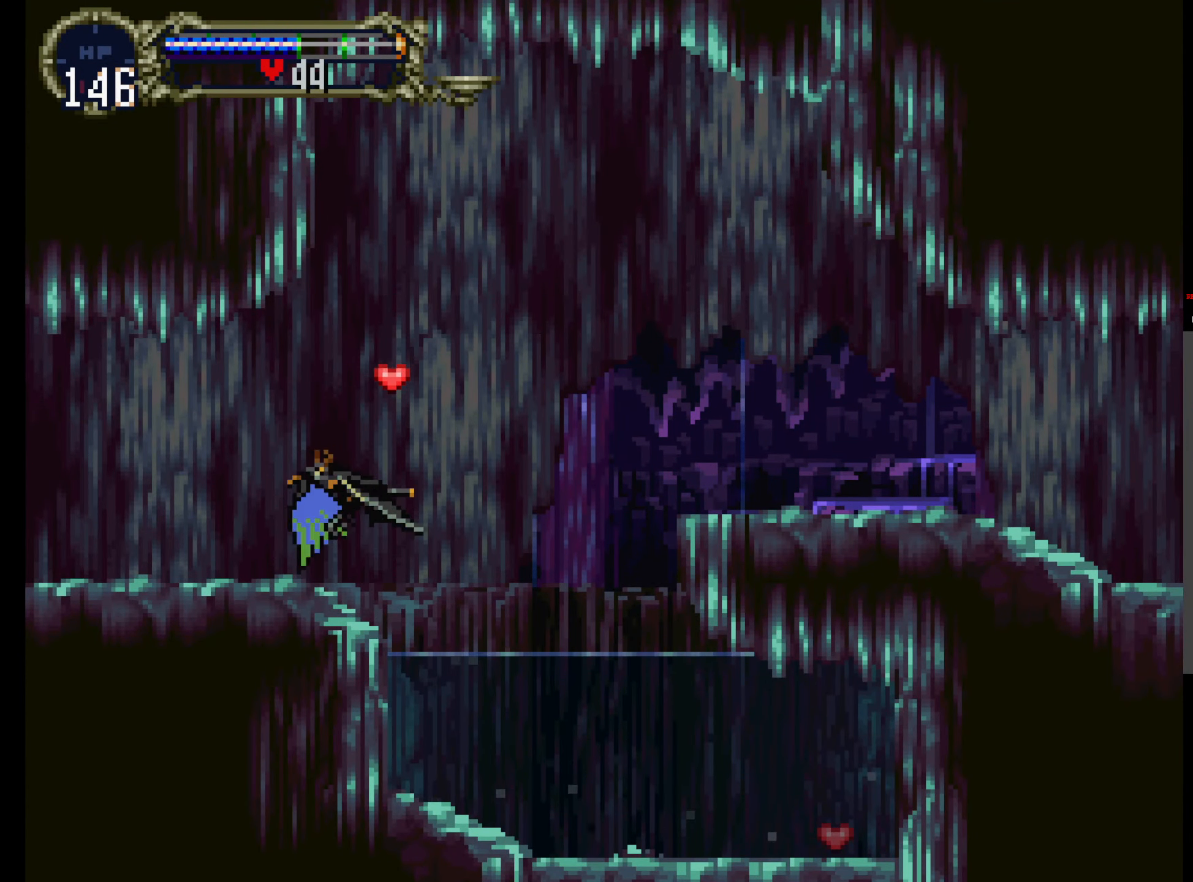
{"dt_ms": 500, "buttons": ["R1"], "events": [[234, "A", "down"], [300, "A", "up"], [350, "R1", "down"]]}
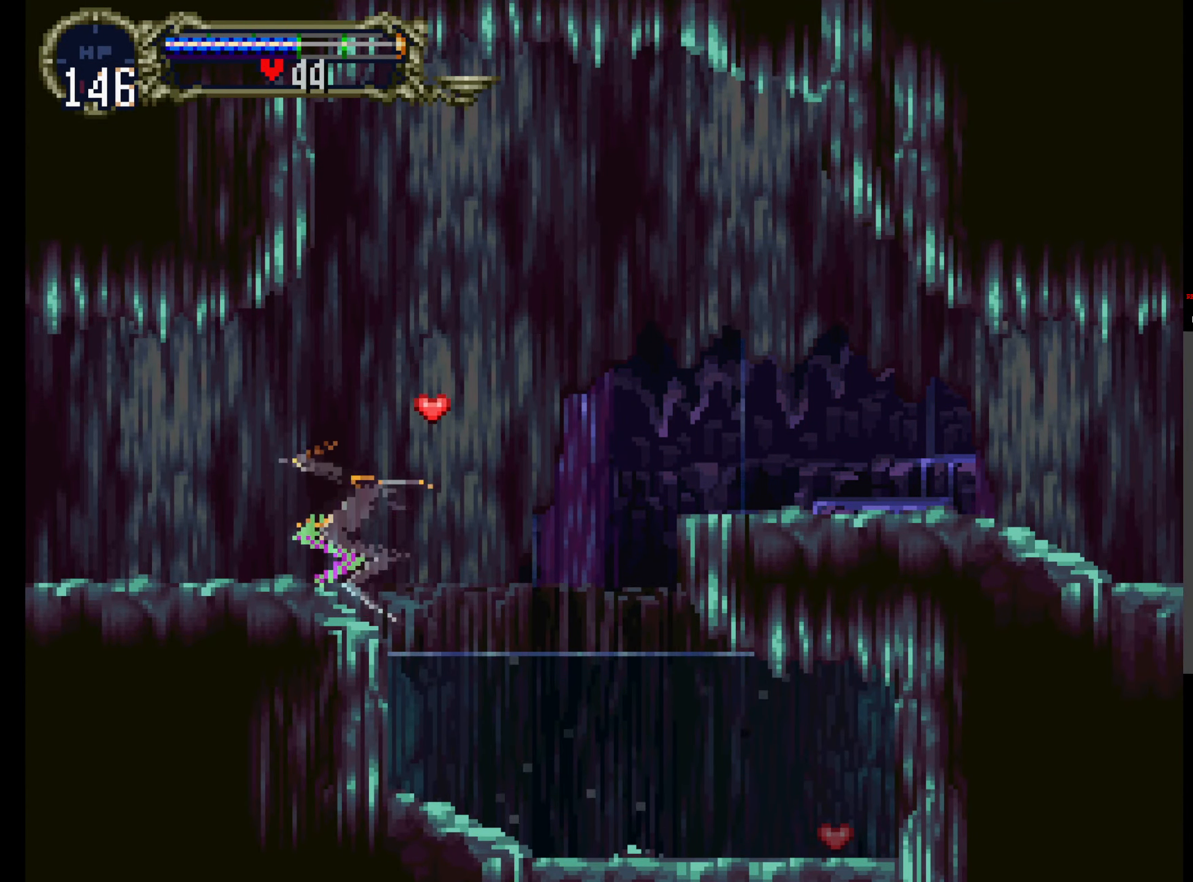
{"dt_ms": 1000, "buttons": ["X"]}
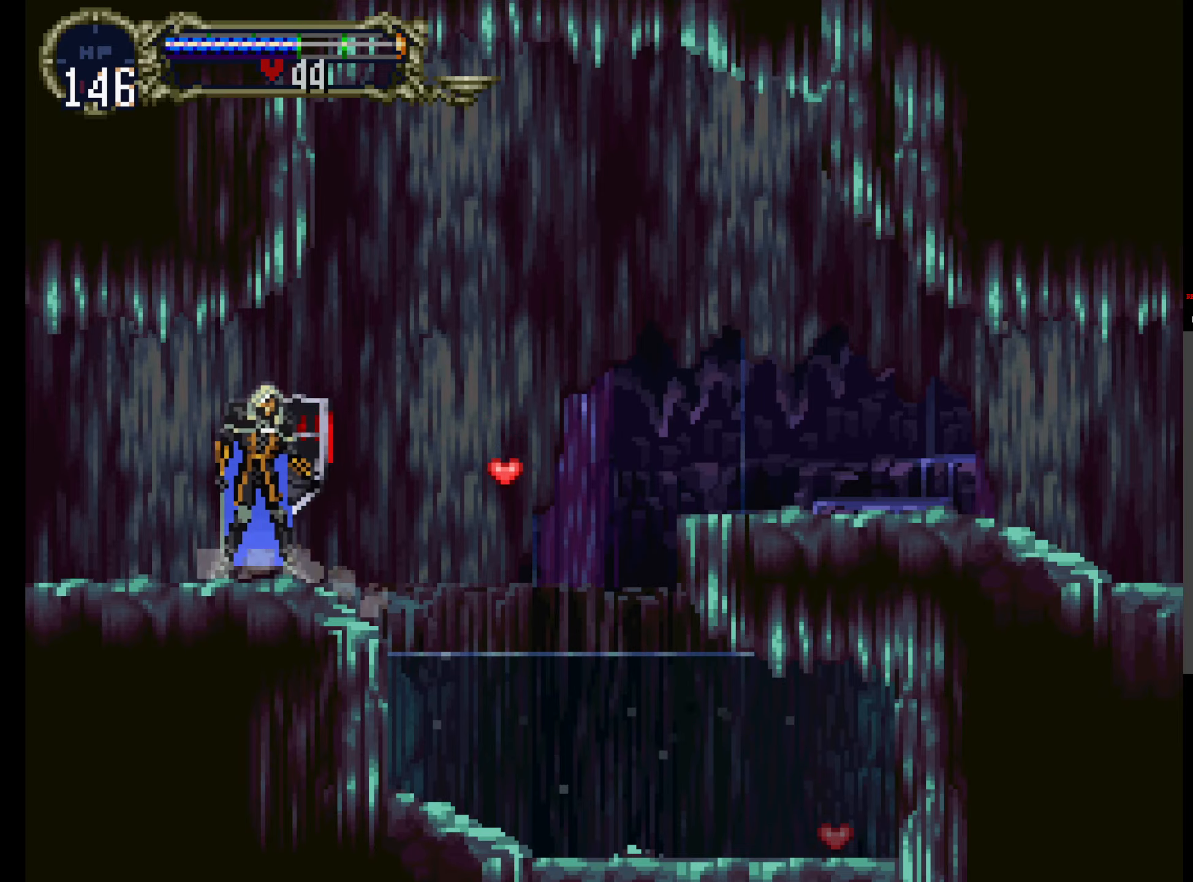
{"dt_ms": 500, "buttons": ["X"], "events": [[16, "Y", "down"], [33, "X", "up"], [100, "X", "down"], [133, "Y", "up"], [233, "X", "up"], [233, "Y", "down"], [316, "X", "down"], [316, "Y", "up"], [400, "Y", "down"], [416, "X", "up"], [483, "X", "down"], [500, "Y", "up"]]}
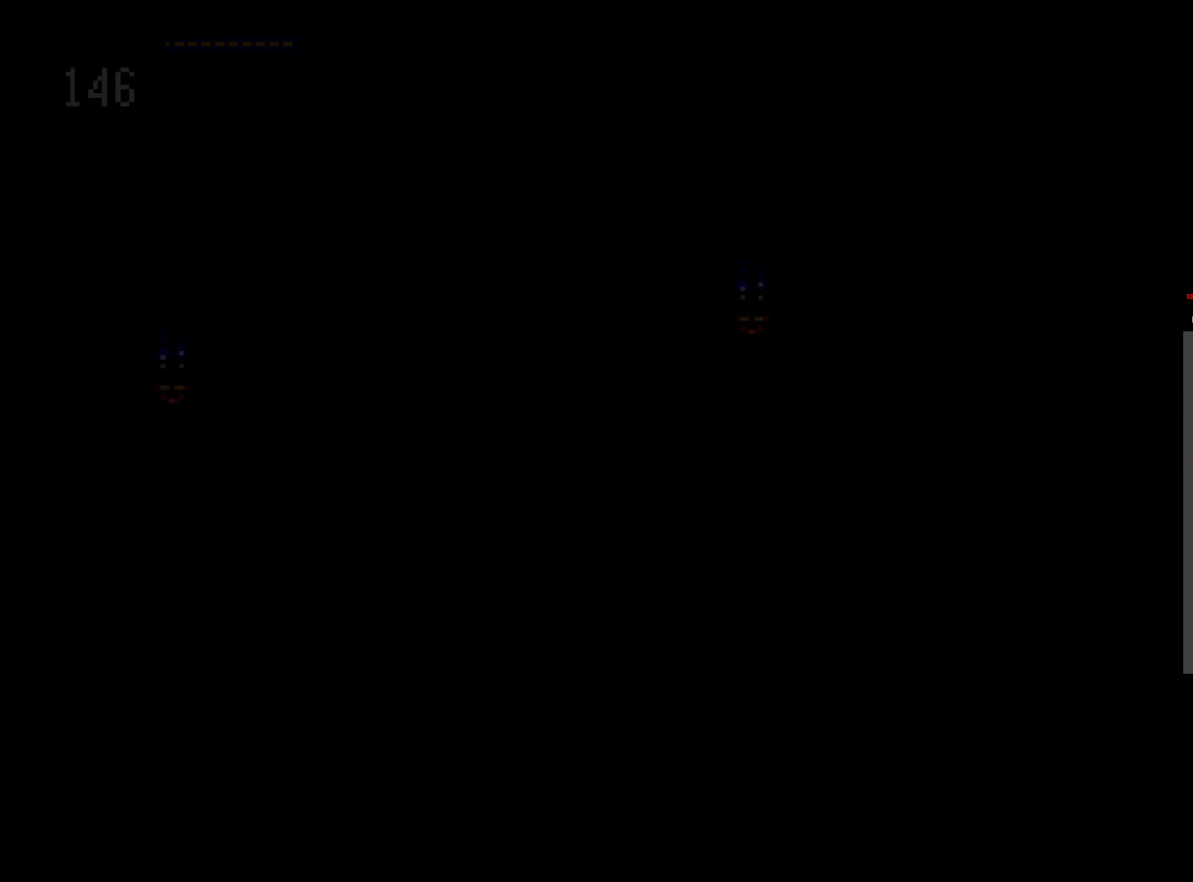
{"dt_ms": 500, "buttons": ["X", "Y"], "events": [[83, "Y", "down"], [100, "X", "up"], [200, "X", "down"], [216, "Y", "up"], [316, "X", "up"], [316, "Y", "down"], [383, "X", "down"], [416, "Y", "up"], [500, "Y", "down"]]}
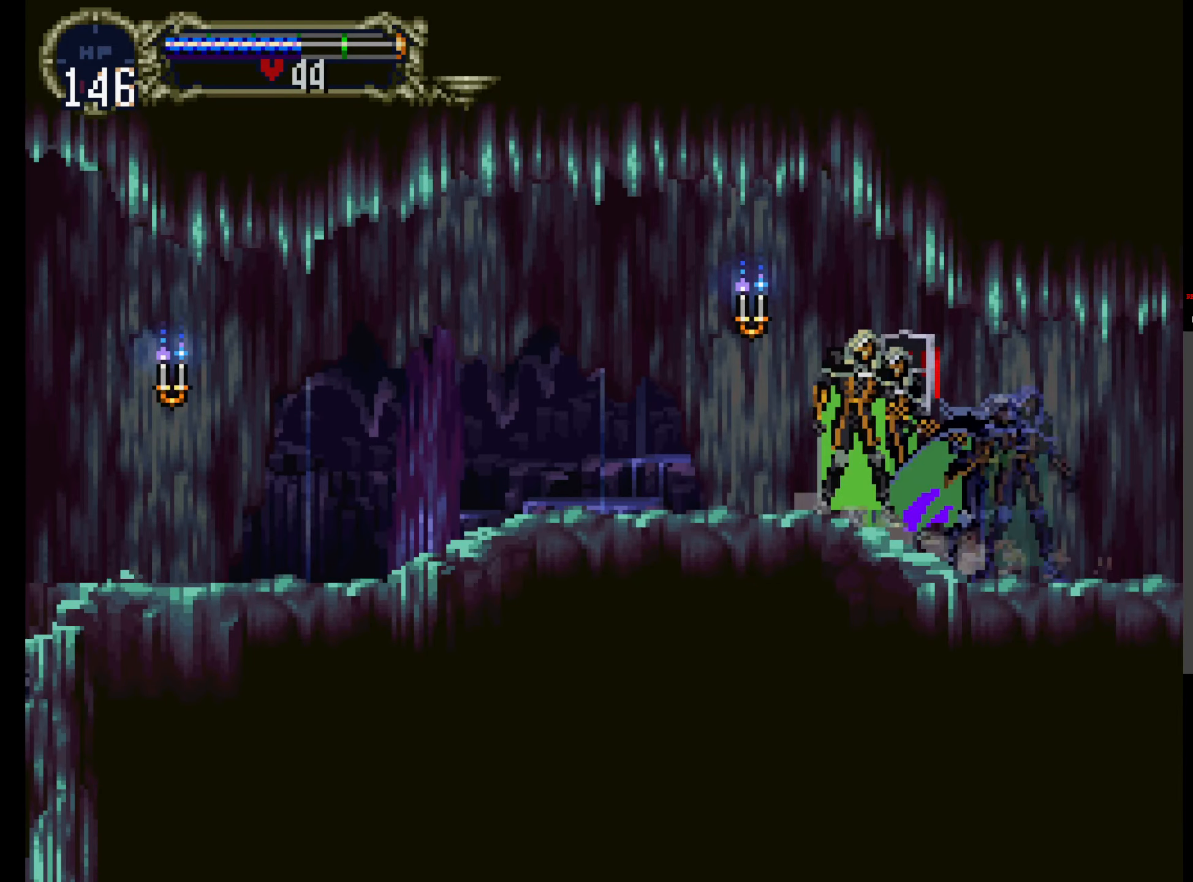
{"dt_ms": 500, "buttons": ["Y"], "events": [[16, "X", "up"], [116, "X", "down"], [116, "Y", "up"], [233, "Y", "down"], [250, "X", "up"], [366, "Y", "up"], [416, "X", "down"], [433, "Y", "down"], [450, "X", "up"]]}